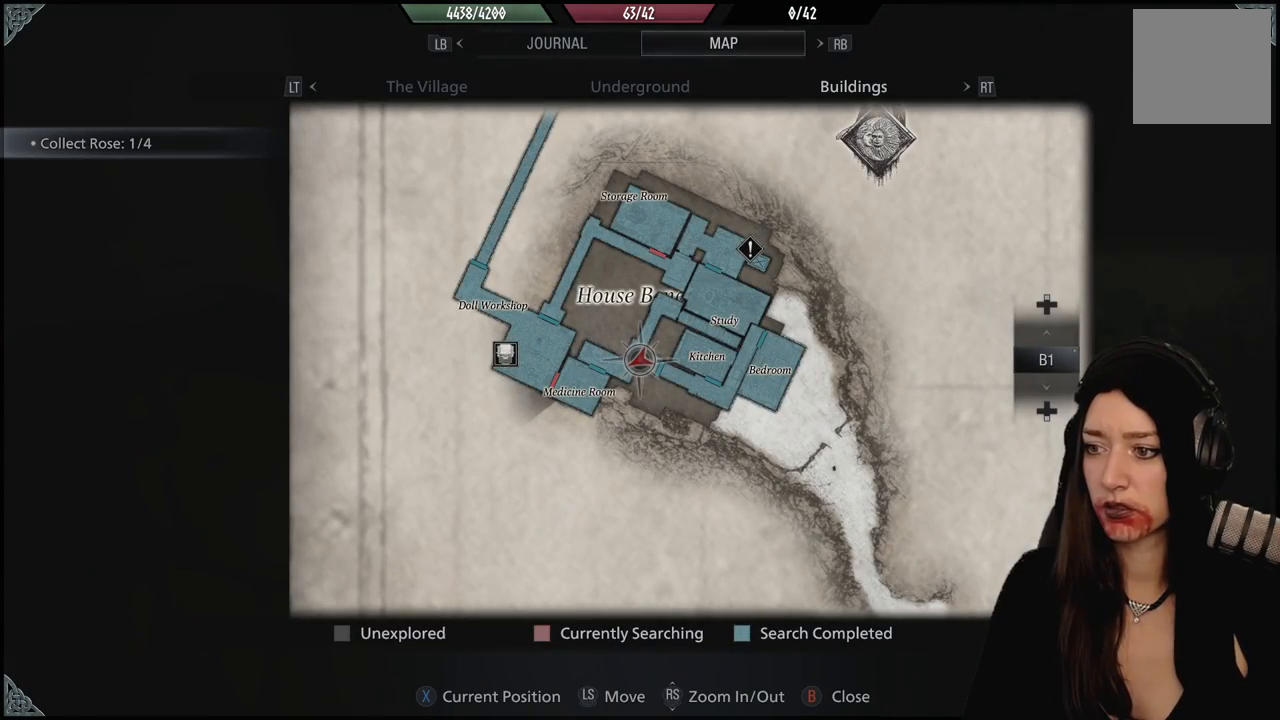
Gameplay with a controller (Xbox layout); each line is a JSON object with the inputs held at the frame after it (dt_ms = milliseconds from this image to that frame). "events" lists button and stick changes between this image and that frame as [ms after this image, input, new state], when the widget could be followed in between.
{"dt_ms": 500, "buttons": [], "left_stick": "center", "right_stick": "center", "events": []}
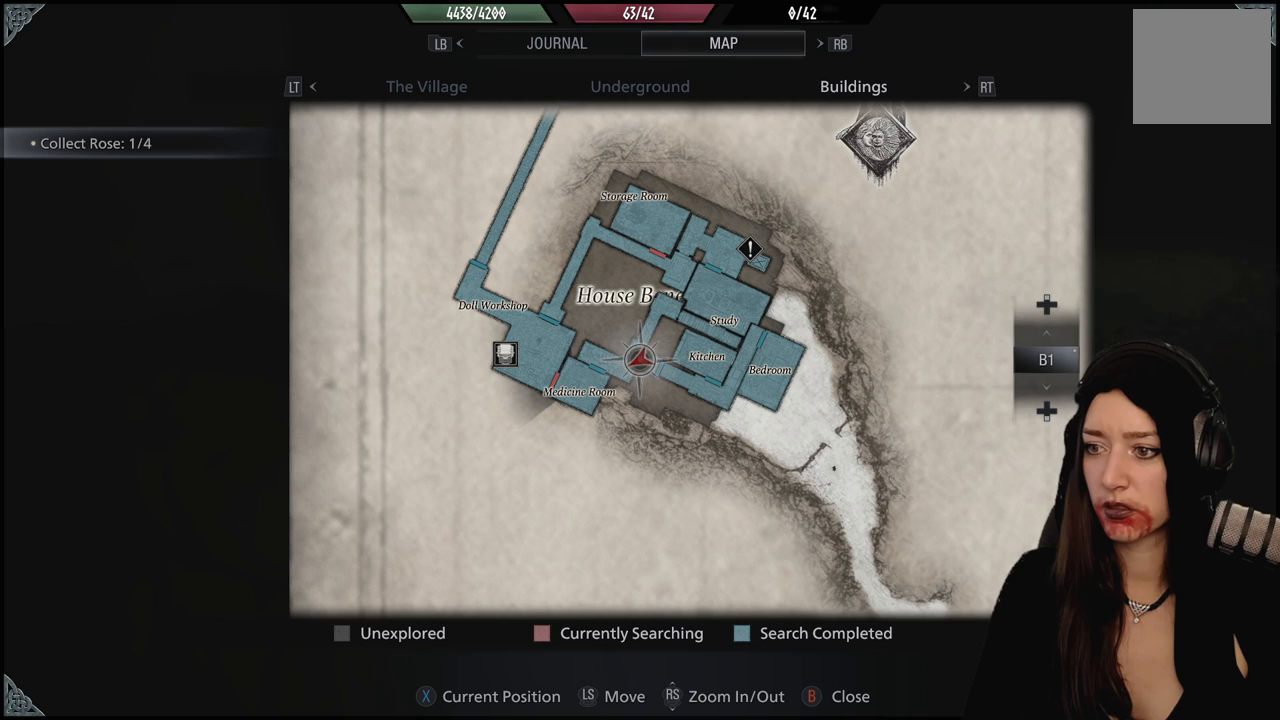
{"dt_ms": 500, "buttons": ["B"], "left_stick": "up", "right_stick": "center", "events": [[433, "B", "down"], [483, "left_stick", "up"]]}
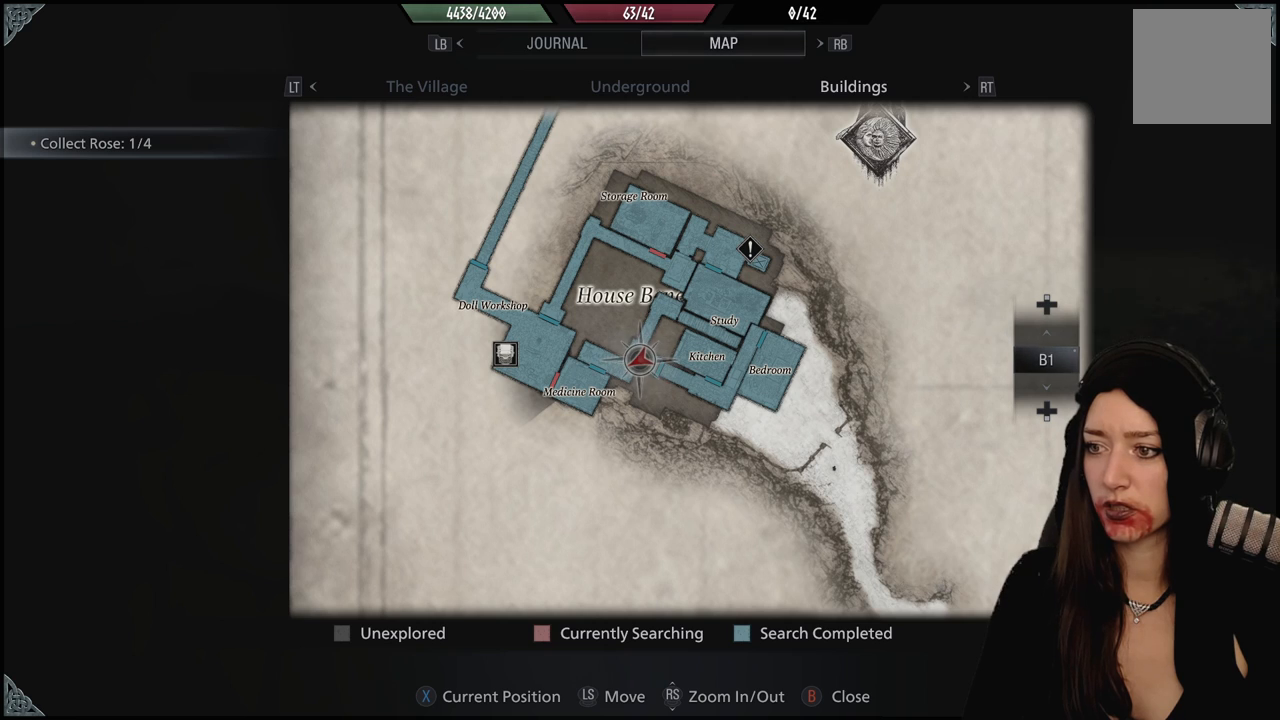
{"dt_ms": 500, "buttons": [], "left_stick": "up", "right_stick": "up-right", "events": [[50, "B", "up"], [317, "L3", "down"], [367, "right_stick", "up-right"], [483, "L3", "up"]]}
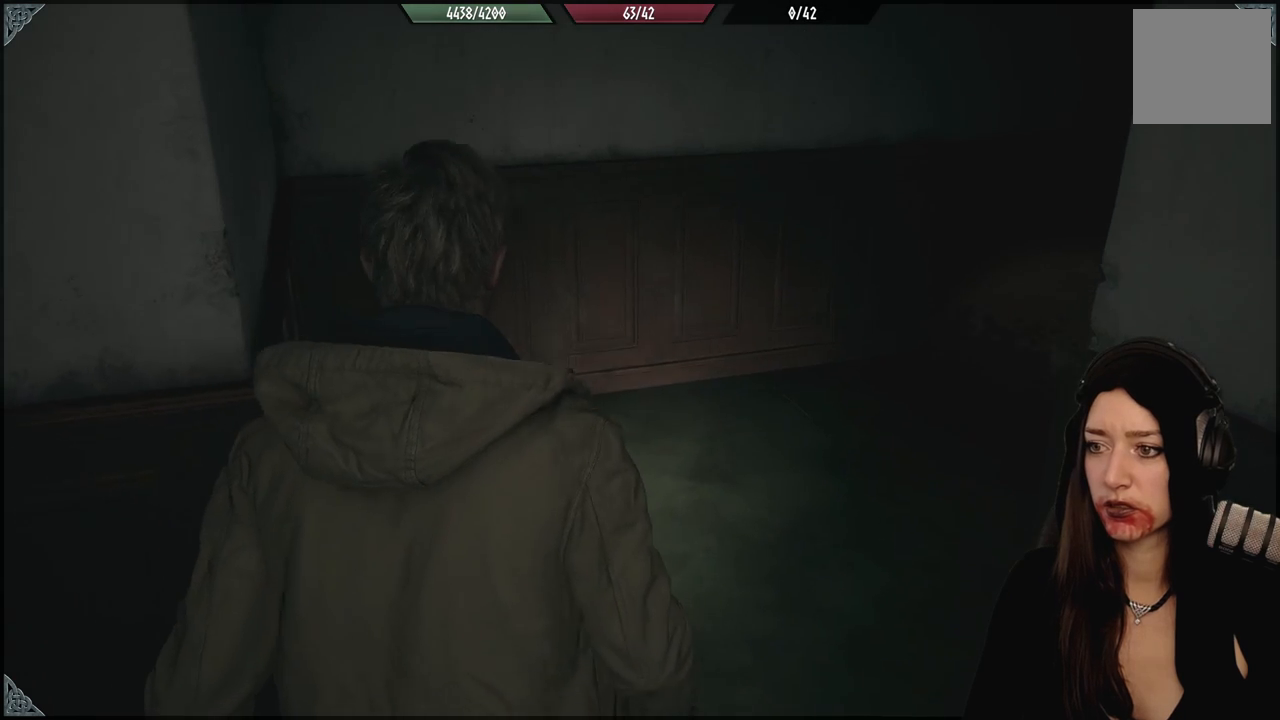
{"dt_ms": 500, "buttons": [], "left_stick": "up", "right_stick": "right", "events": [[50, "right_stick", "right"]]}
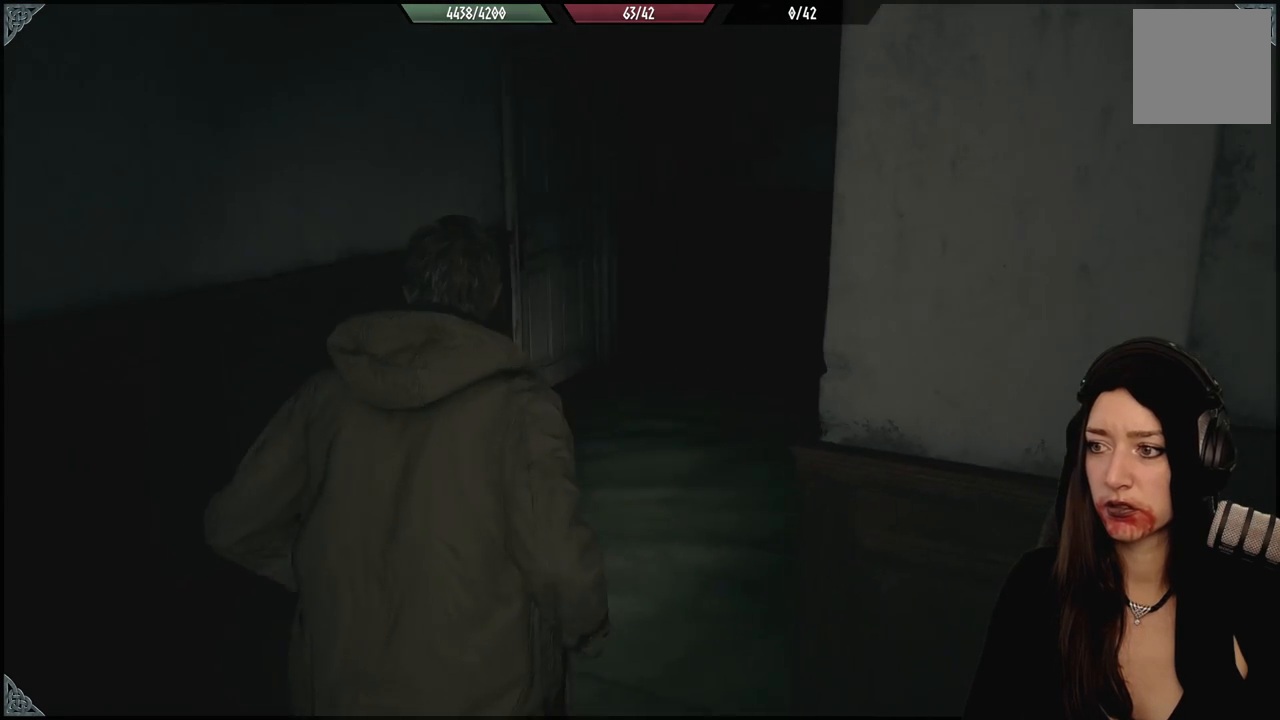
{"dt_ms": 500, "buttons": [], "left_stick": "up", "right_stick": "center", "events": [[333, "right_stick", "center"]]}
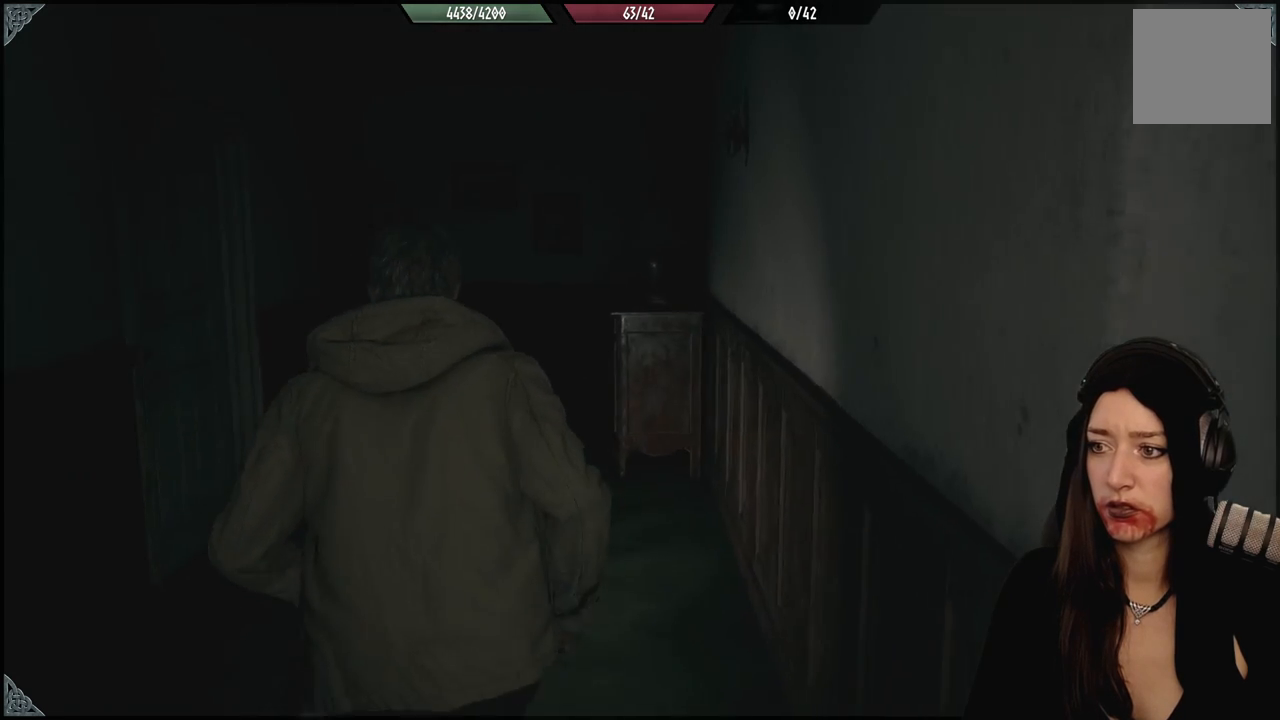
{"dt_ms": 500, "buttons": [], "left_stick": "center", "right_stick": "center", "events": [[250, "right_stick", "down-left"], [317, "left_stick", "center"], [433, "right_stick", "center"]]}
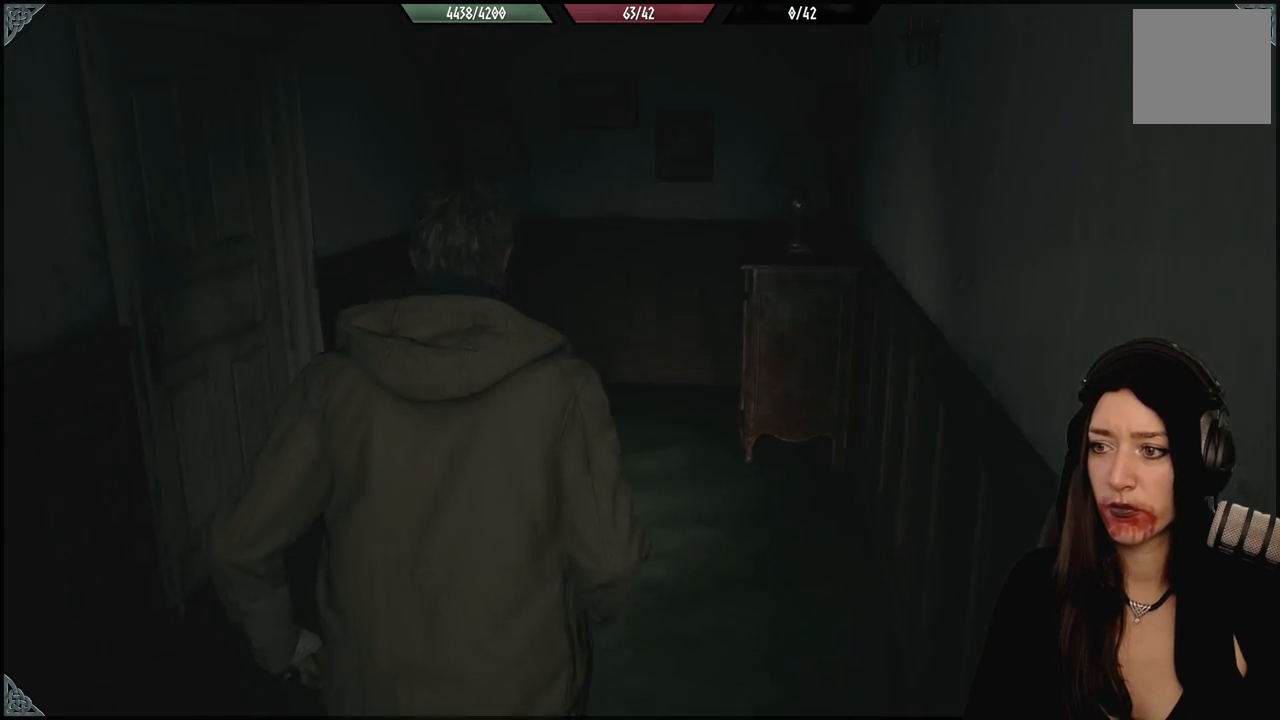
{"dt_ms": 500, "buttons": [], "left_stick": "center", "right_stick": "center", "events": []}
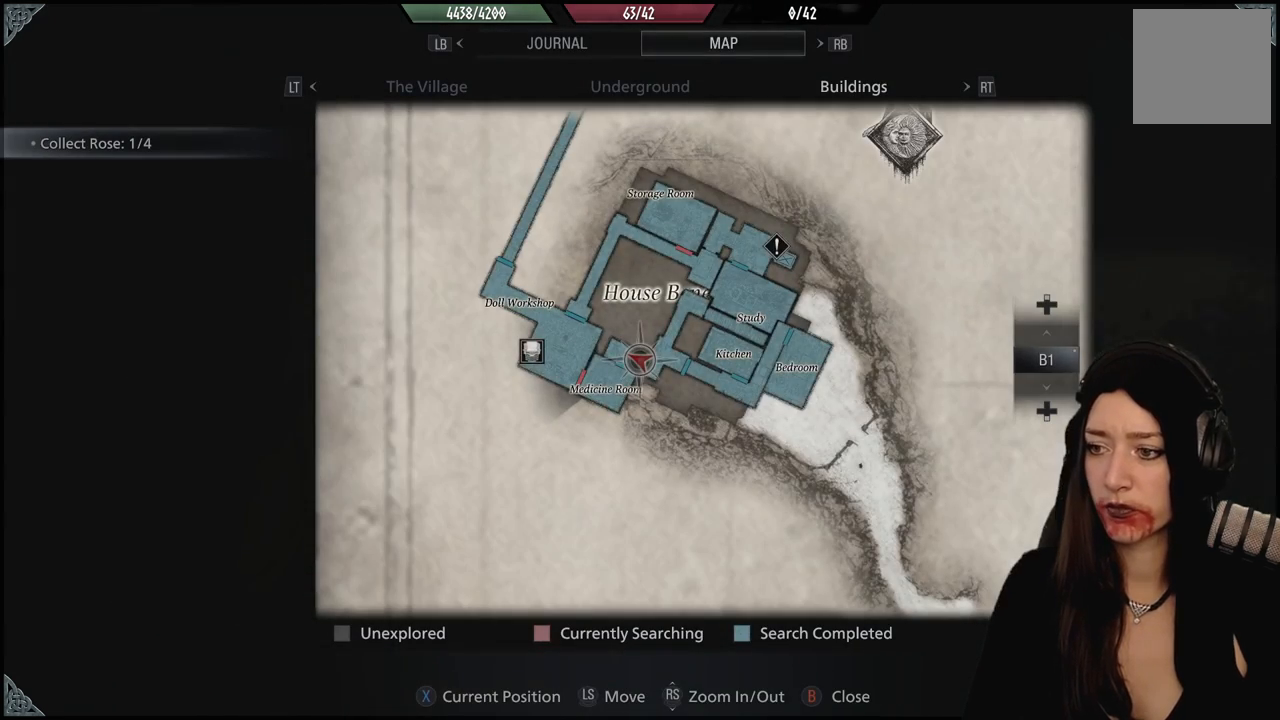
{"dt_ms": 500, "buttons": [], "left_stick": "center", "right_stick": "center", "events": []}
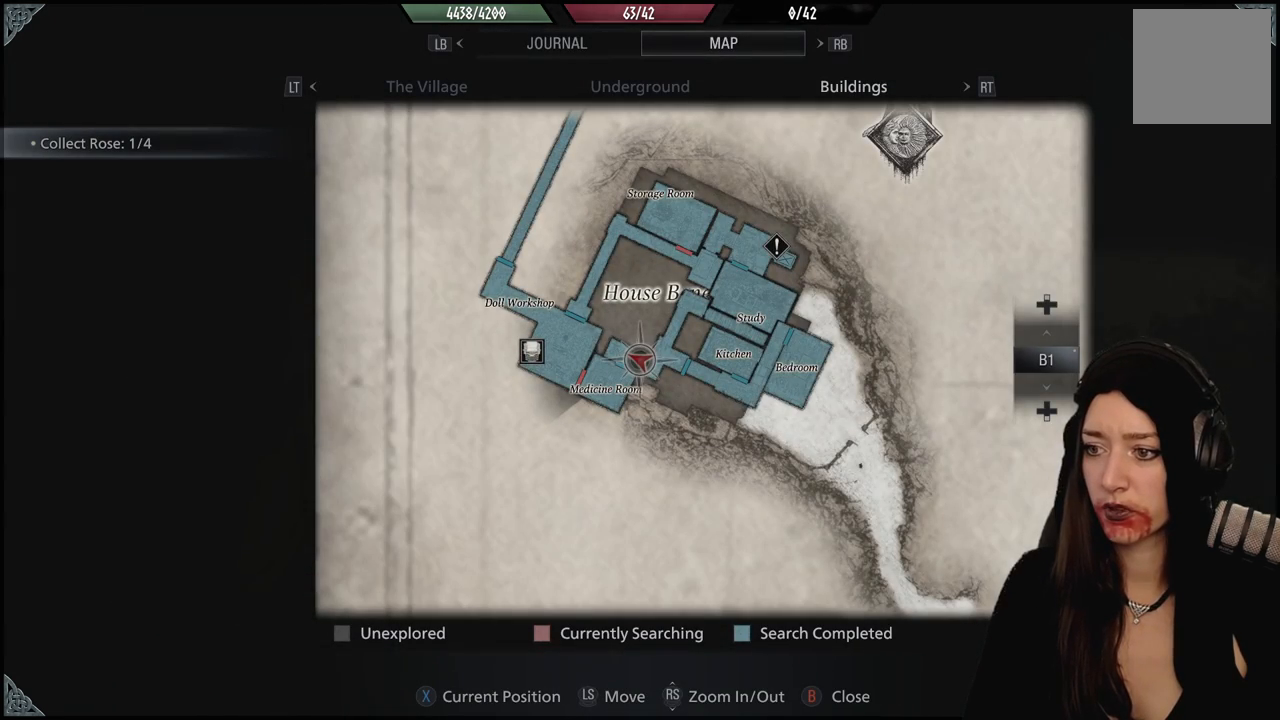
{"dt_ms": 500, "buttons": [], "left_stick": "center", "right_stick": "center", "events": []}
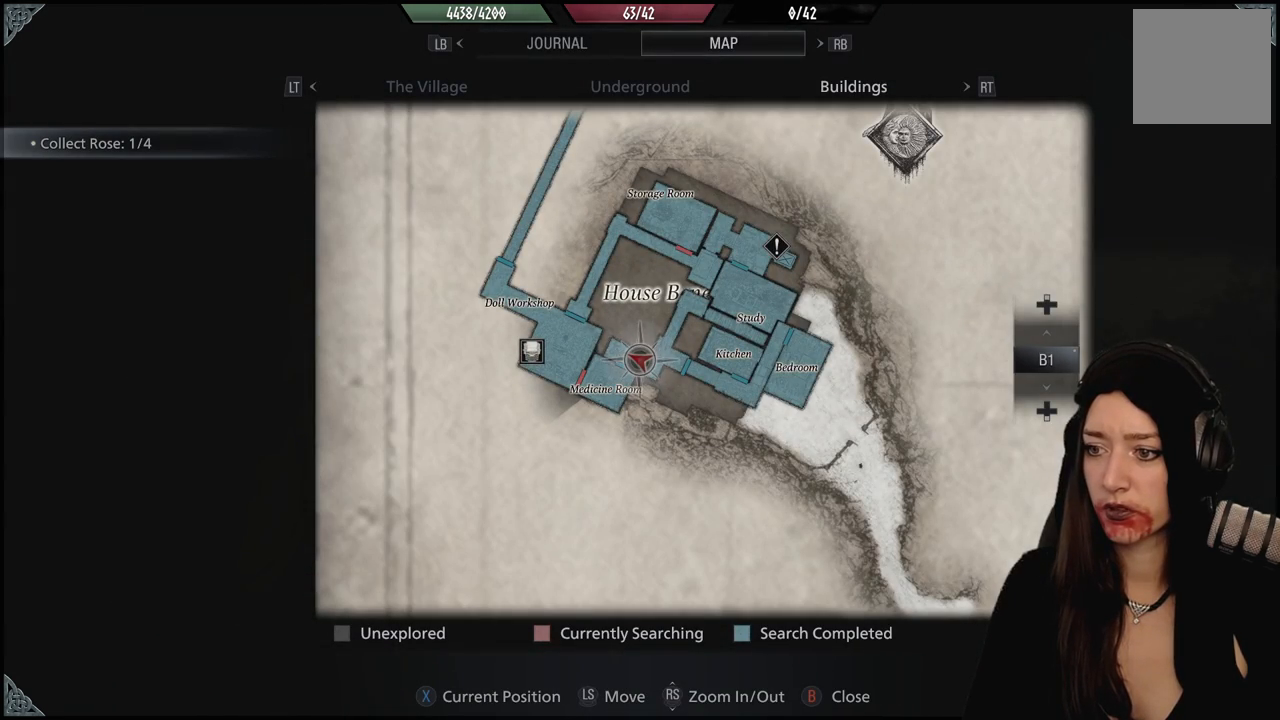
{"dt_ms": 500, "buttons": [], "left_stick": "up", "right_stick": "left", "events": [[17, "B", "down"], [117, "B", "up"], [150, "left_stick", "up-left"], [283, "right_stick", "left"], [417, "left_stick", "up"]]}
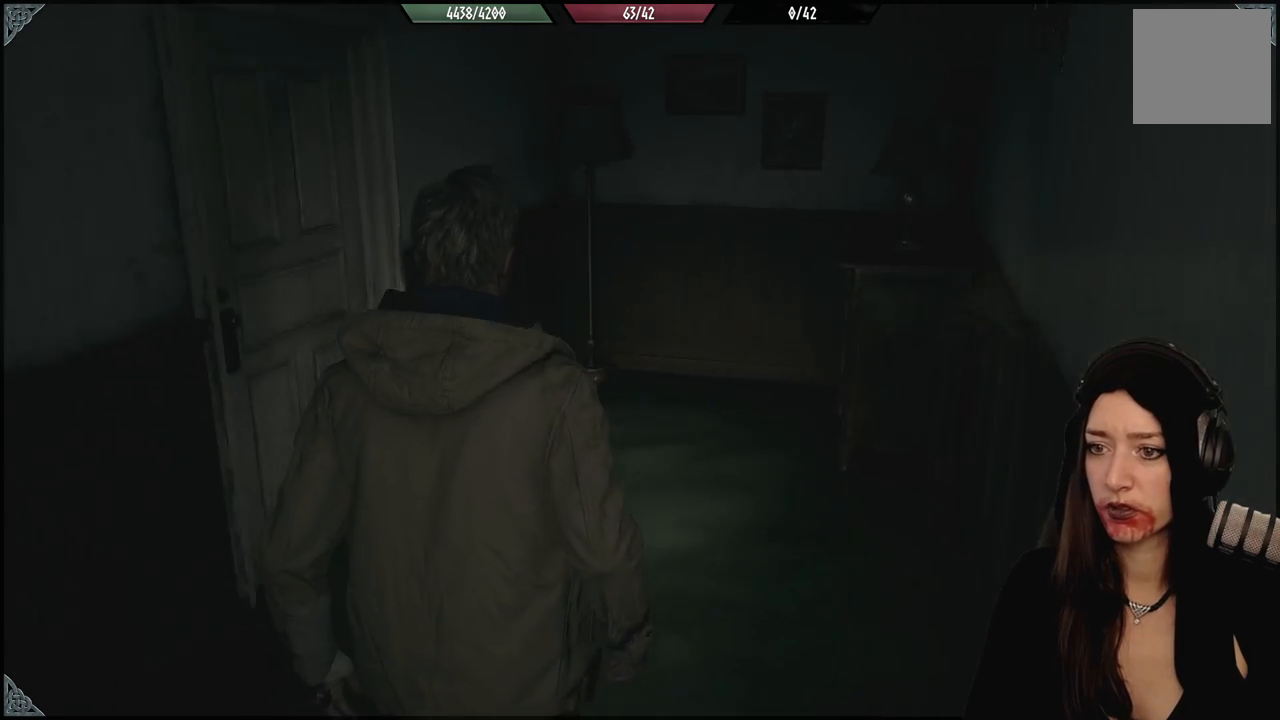
{"dt_ms": 500, "buttons": [], "left_stick": "up", "right_stick": "left", "events": [[50, "L3", "down"], [200, "L3", "up"]]}
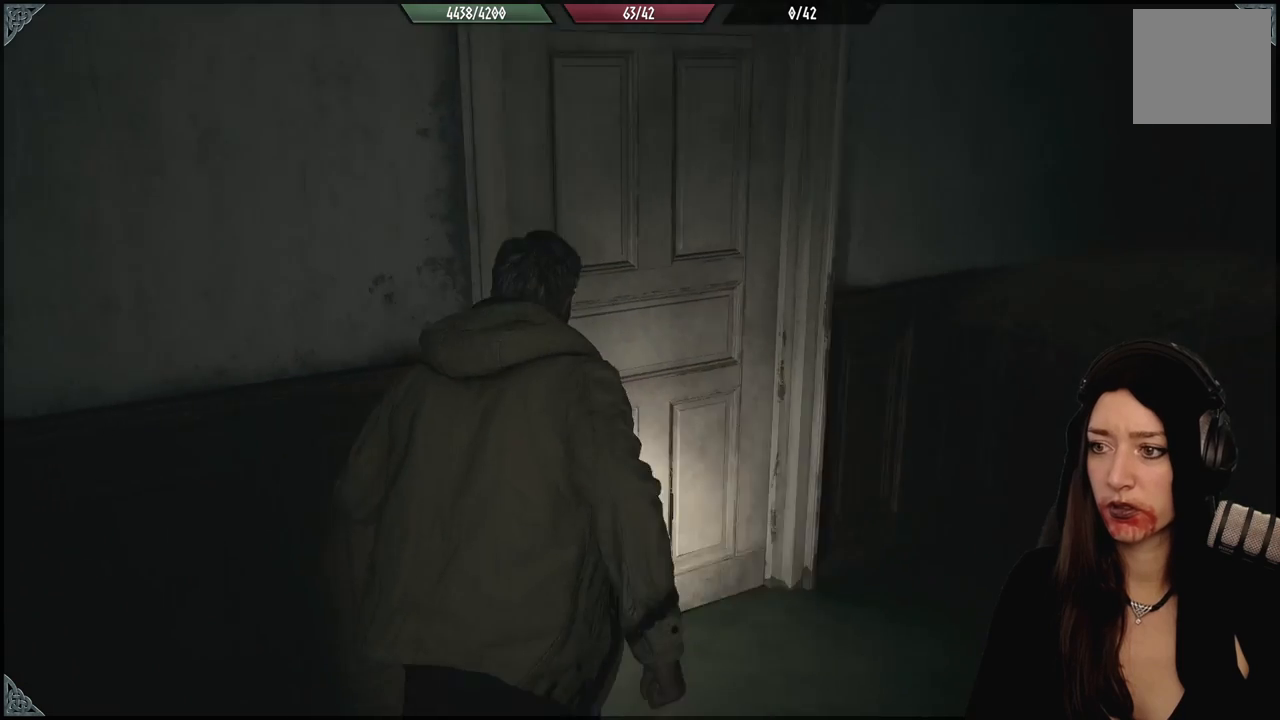
{"dt_ms": 500, "buttons": [], "left_stick": "up", "right_stick": "left", "events": [[67, "right_stick", "center"], [383, "right_stick", "left"]]}
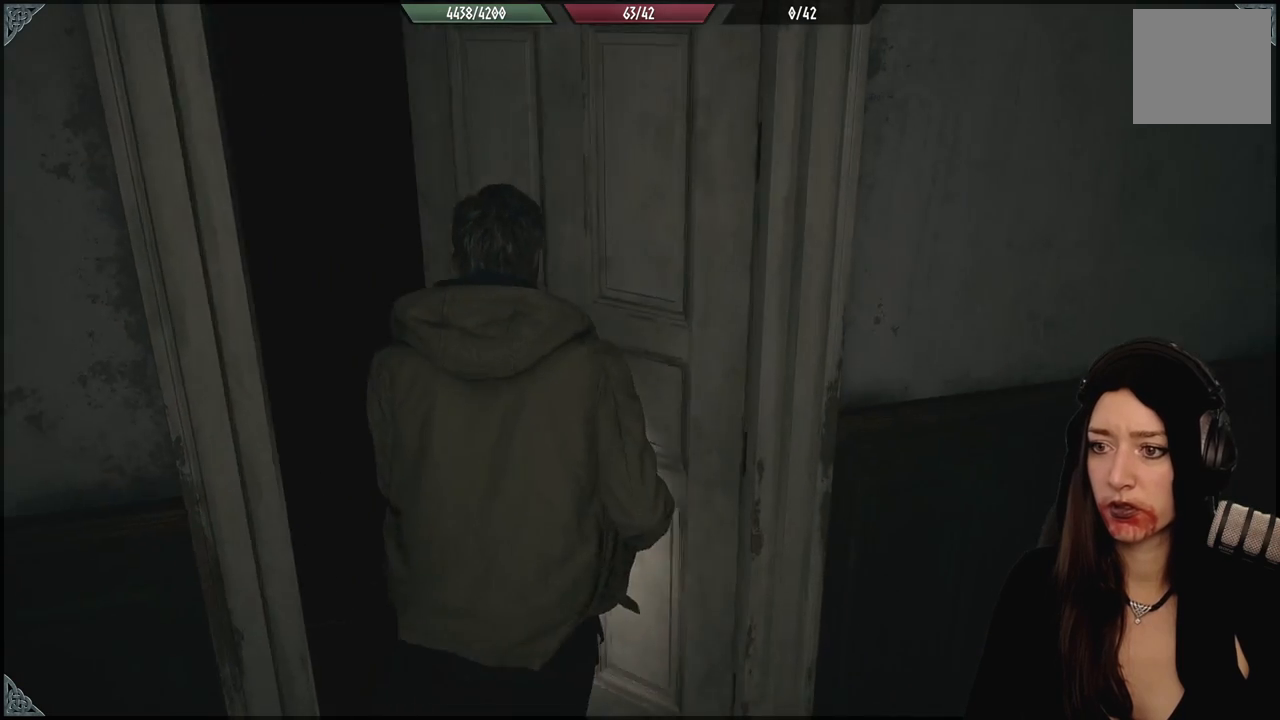
{"dt_ms": 500, "buttons": [], "left_stick": "up", "right_stick": "center", "events": [[200, "right_stick", "center"]]}
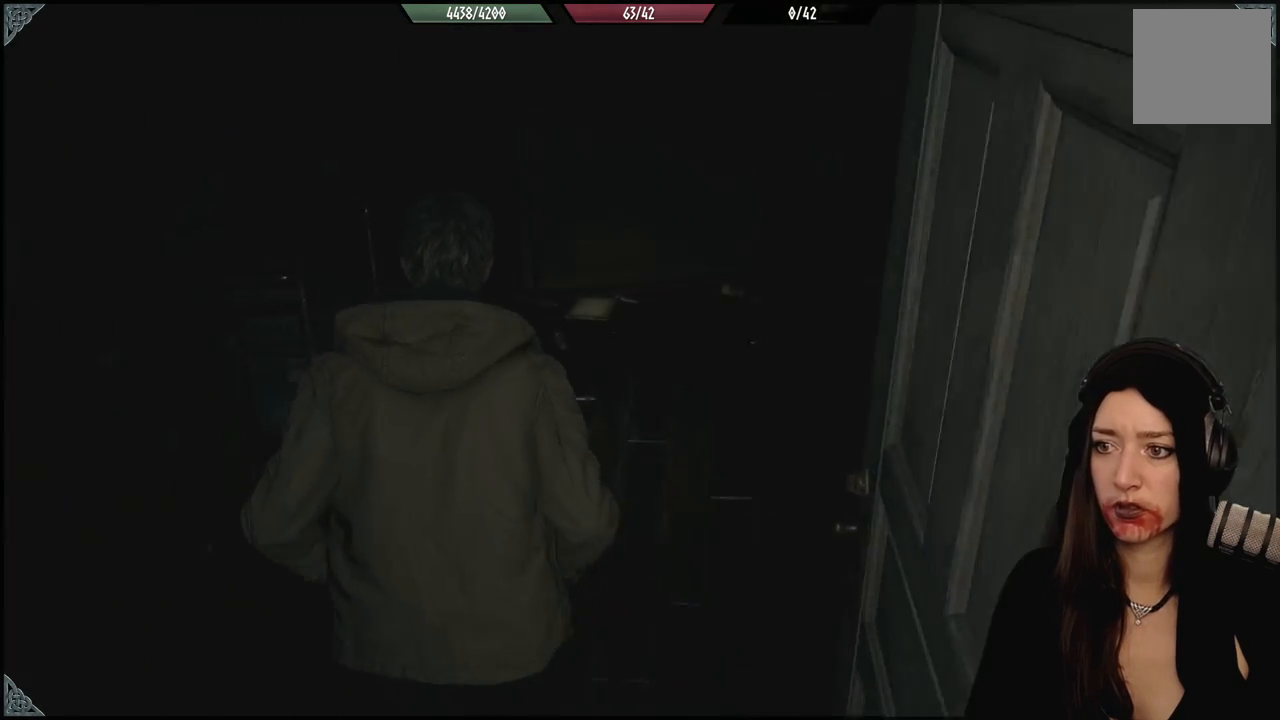
{"dt_ms": 500, "buttons": [], "left_stick": "up", "right_stick": "right", "events": [[117, "right_stick", "up-right"], [167, "right_stick", "right"]]}
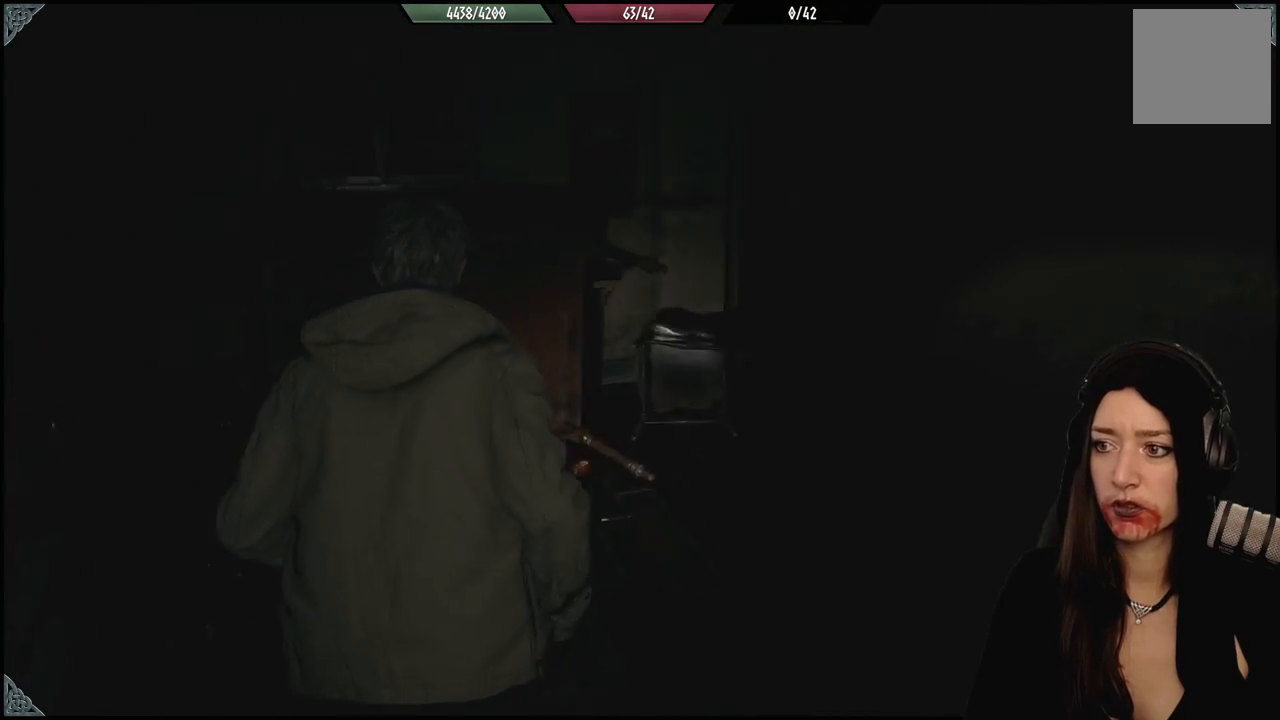
{"dt_ms": 500, "buttons": [], "left_stick": "up", "right_stick": "right", "events": [[50, "right_stick", "center"], [267, "left_stick", "up-right"], [267, "right_stick", "right"], [433, "left_stick", "up"]]}
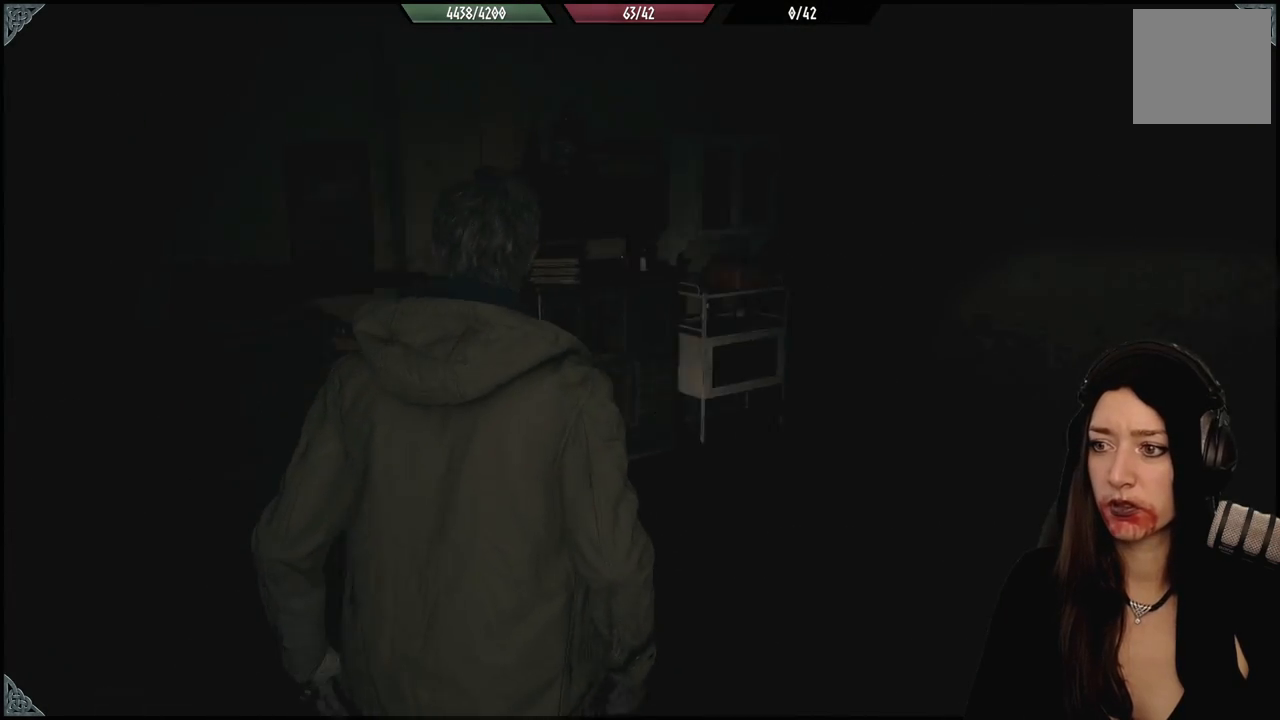
{"dt_ms": 500, "buttons": [], "left_stick": "up", "right_stick": "center", "events": [[300, "right_stick", "center"]]}
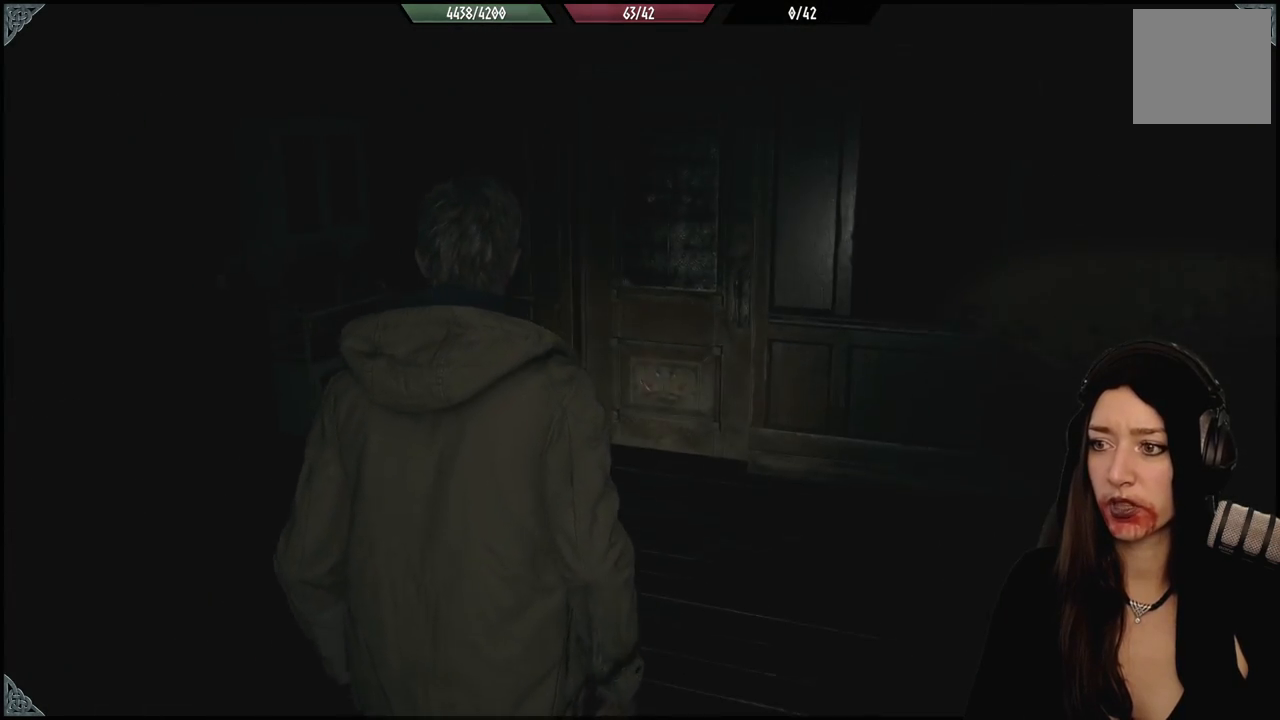
{"dt_ms": 500, "buttons": [], "left_stick": "up", "right_stick": "center", "events": [[67, "L3", "down"], [67, "right_stick", "right"], [217, "L3", "up"], [267, "right_stick", "center"]]}
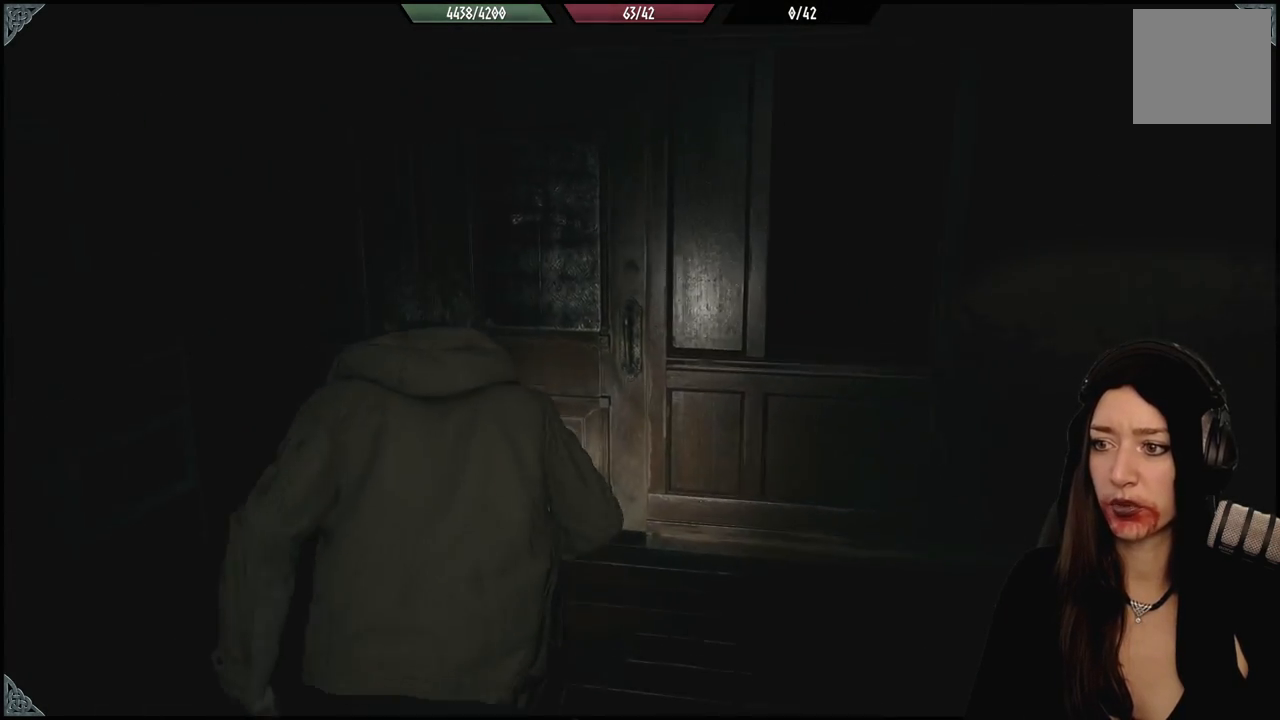
{"dt_ms": 500, "buttons": [], "left_stick": "up", "right_stick": "center", "events": [[200, "right_stick", "down"], [400, "right_stick", "center"]]}
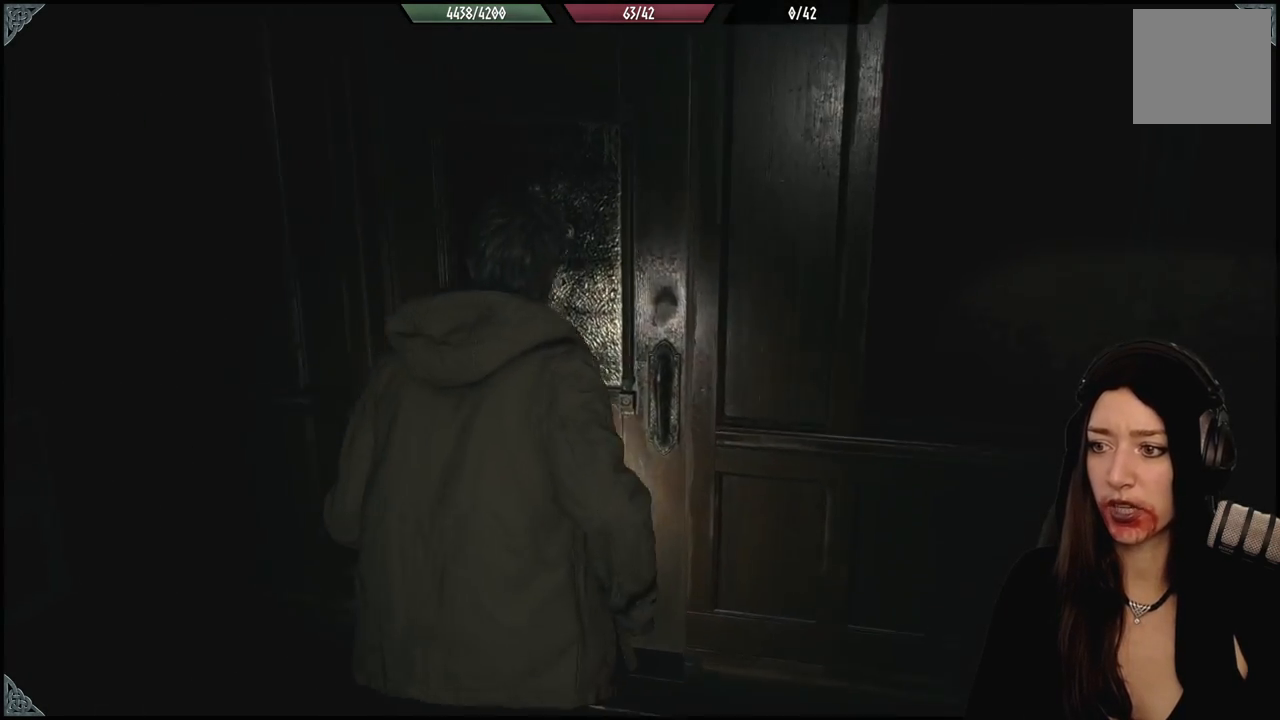
{"dt_ms": 500, "buttons": ["A"], "left_stick": "center", "right_stick": "center", "events": [[200, "left_stick", "center"], [450, "A", "down"]]}
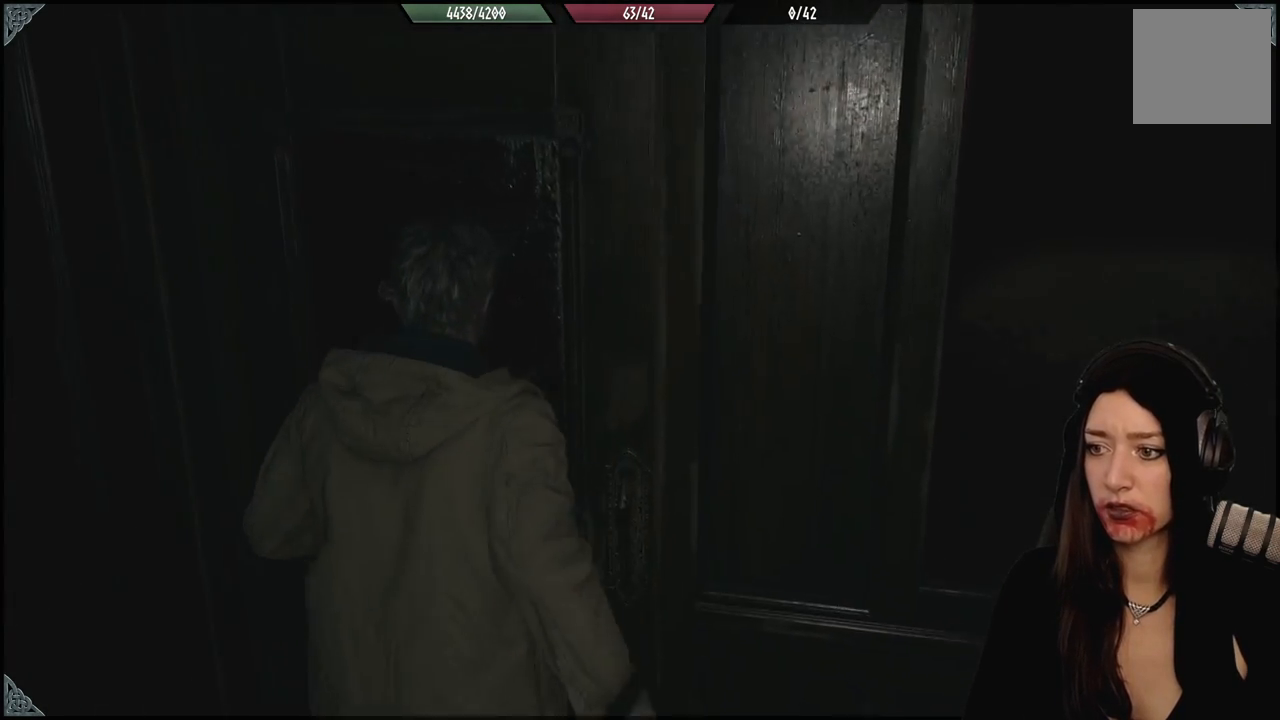
{"dt_ms": 500, "buttons": [], "left_stick": "up", "right_stick": "right", "events": [[67, "A", "up"], [67, "left_stick", "up-left"], [283, "left_stick", "up"], [350, "right_stick", "right"]]}
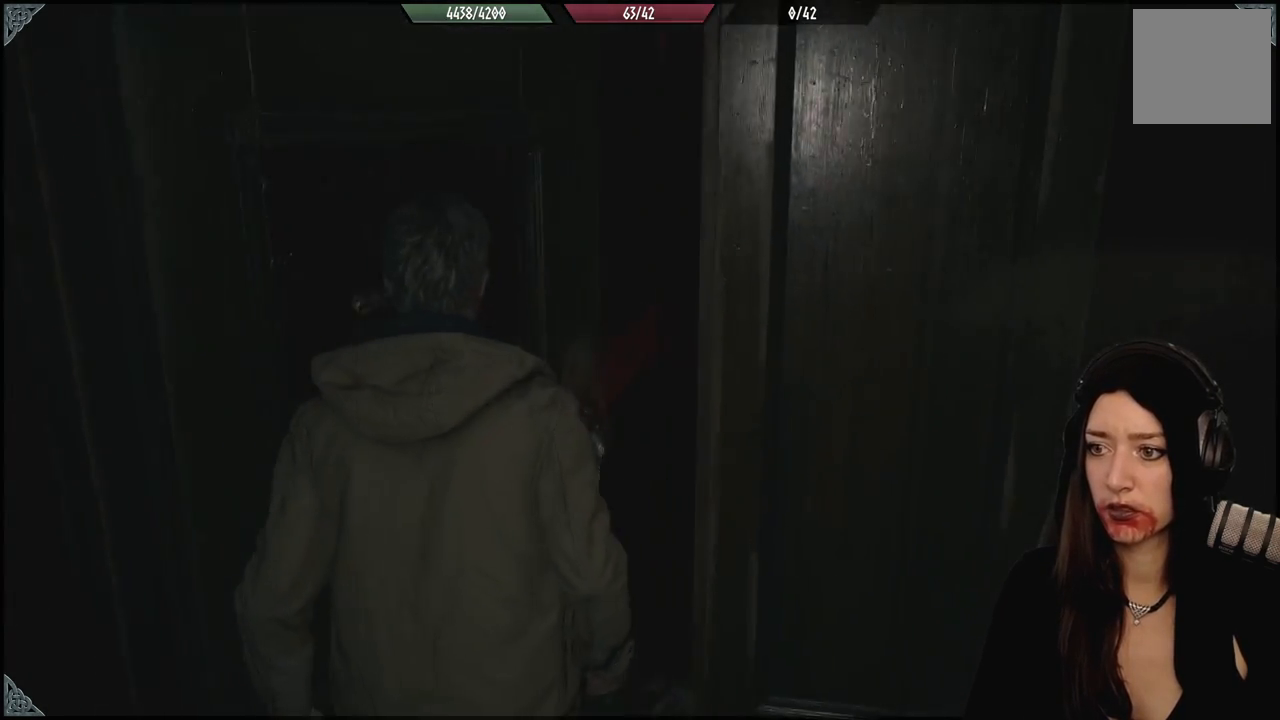
{"dt_ms": 500, "buttons": [], "left_stick": "up", "right_stick": "right", "events": [[300, "right_stick", "center"], [417, "right_stick", "right"]]}
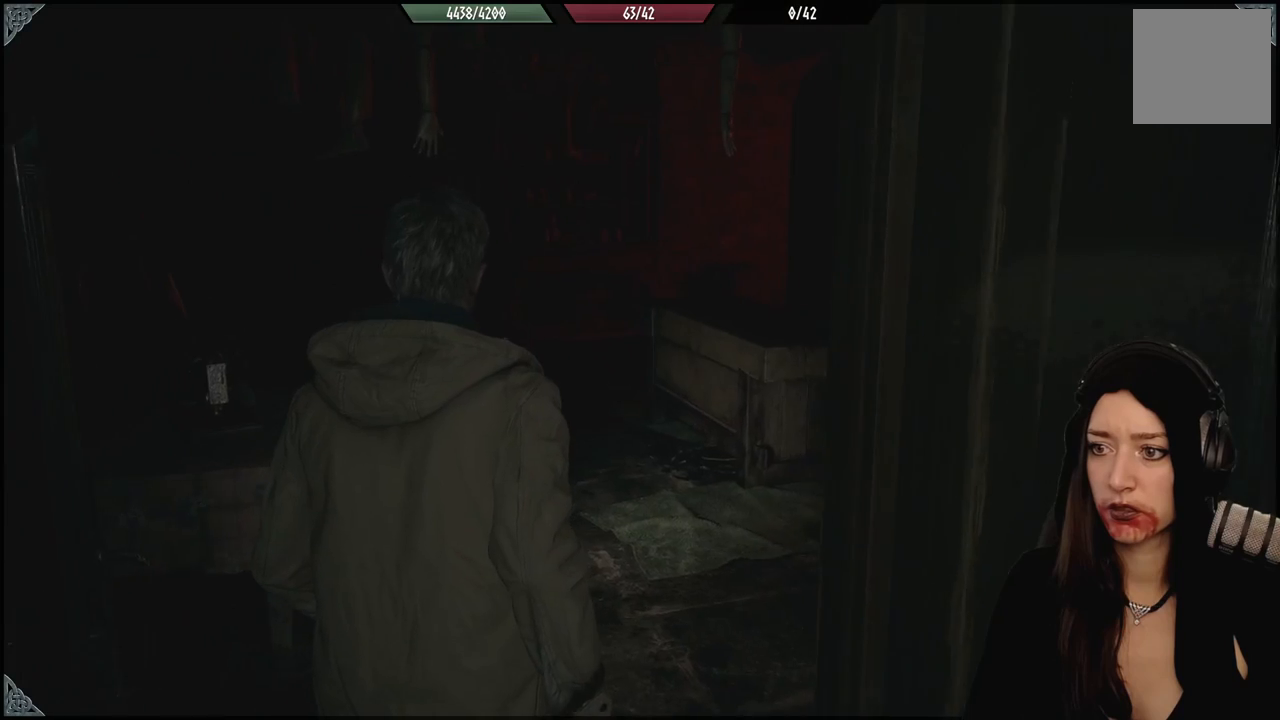
{"dt_ms": 500, "buttons": [], "left_stick": "up", "right_stick": "center", "events": [[333, "right_stick", "center"]]}
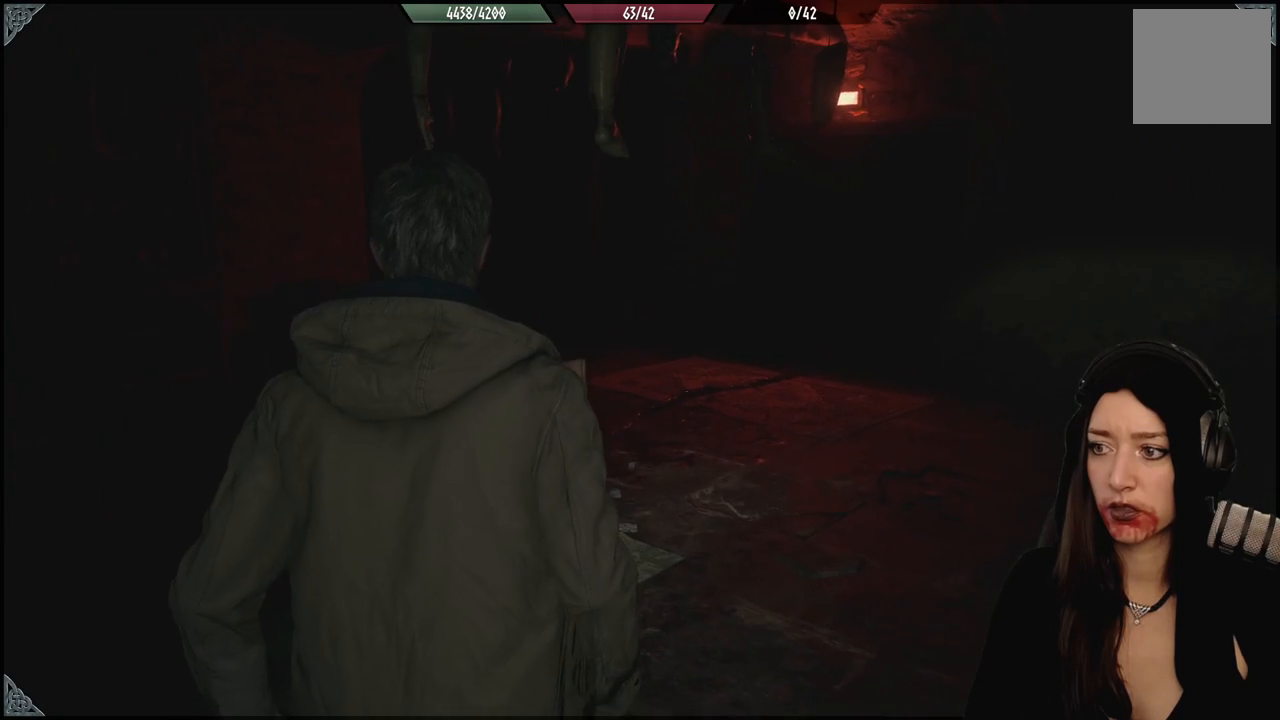
{"dt_ms": 500, "buttons": [], "left_stick": "up", "right_stick": "center", "events": [[117, "right_stick", "down-right"], [183, "L3", "down"], [333, "L3", "up"], [467, "right_stick", "center"]]}
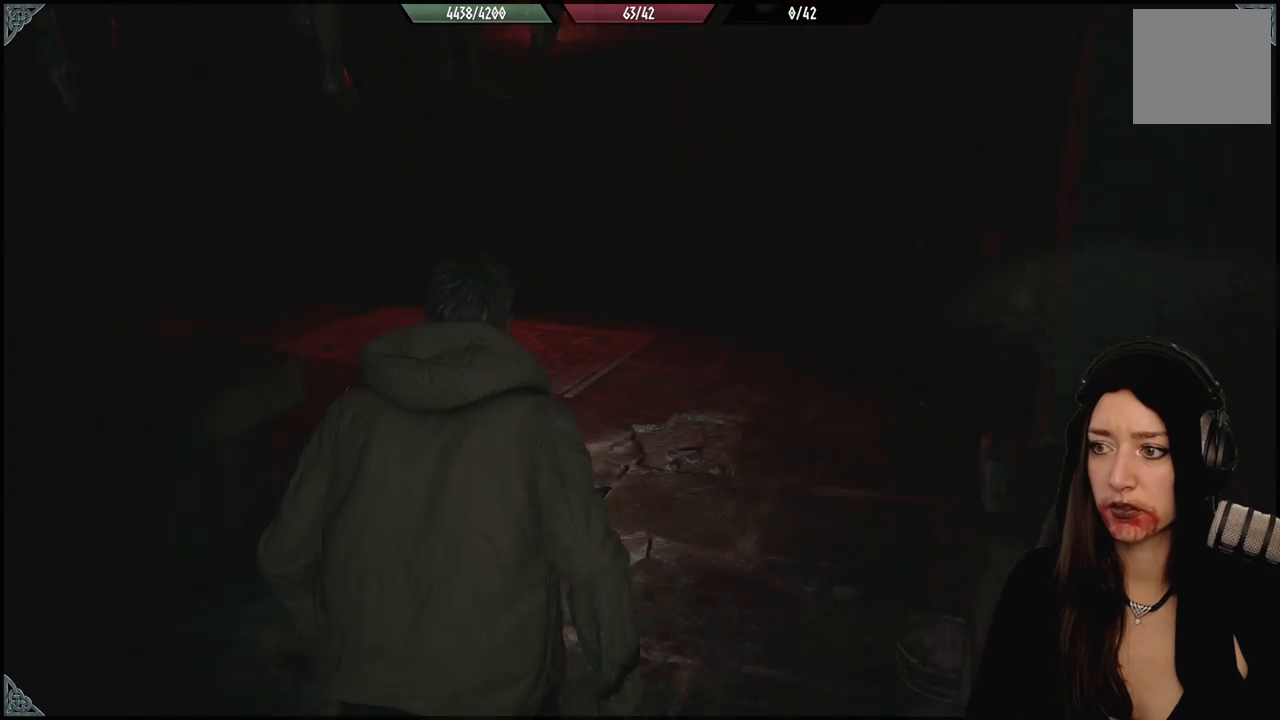
{"dt_ms": 500, "buttons": [], "left_stick": "up", "right_stick": "center", "events": [[217, "right_stick", "up-right"], [350, "right_stick", "center"]]}
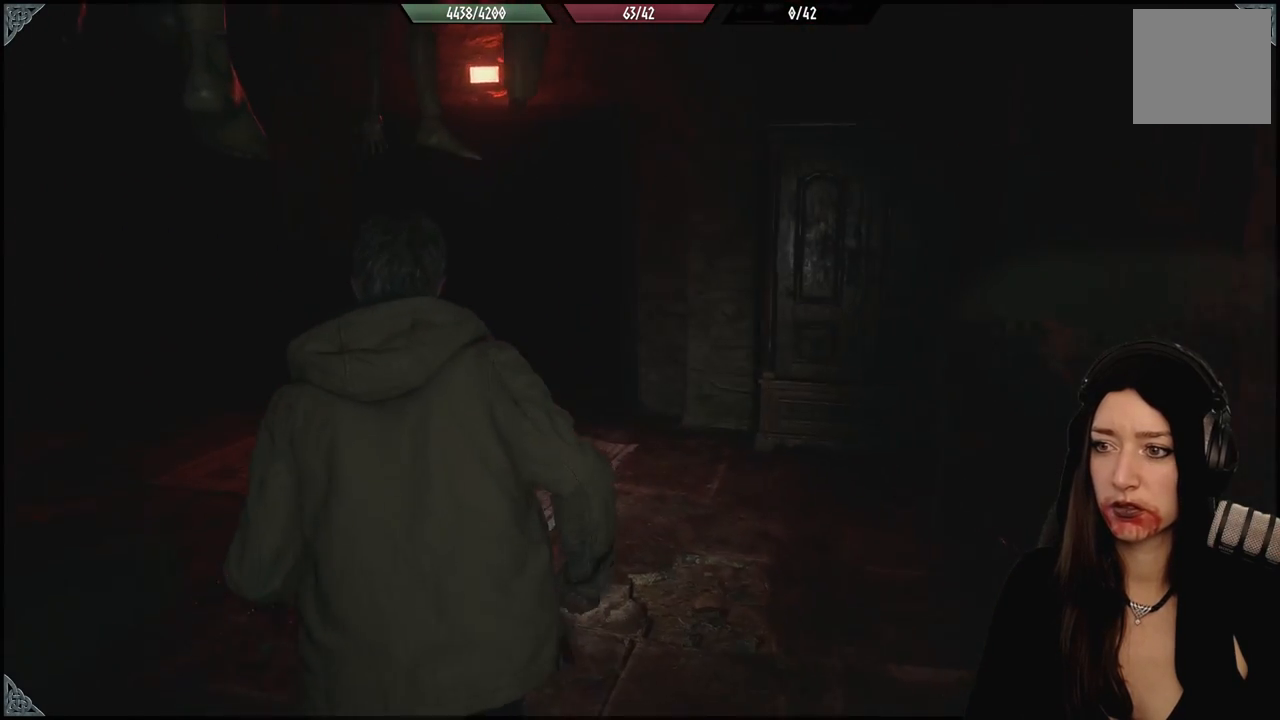
{"dt_ms": 500, "buttons": [], "left_stick": "up", "right_stick": "center", "events": []}
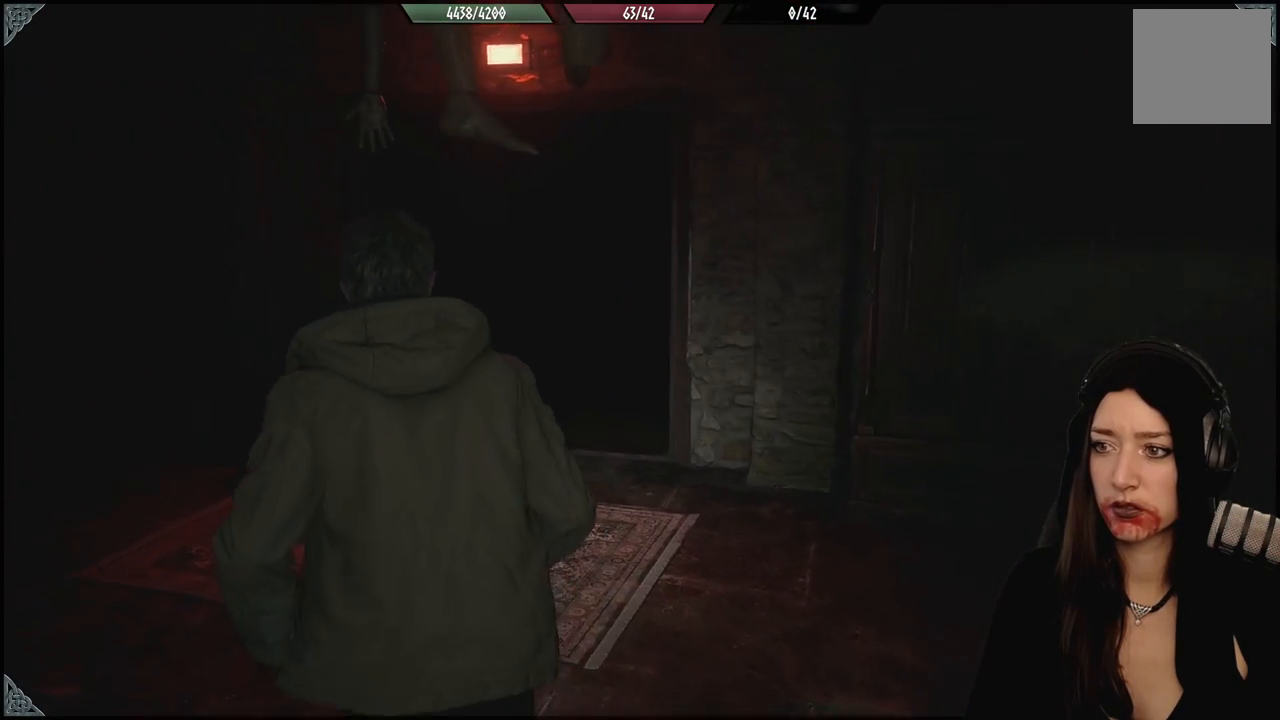
{"dt_ms": 500, "buttons": [], "left_stick": "up", "right_stick": "center", "events": []}
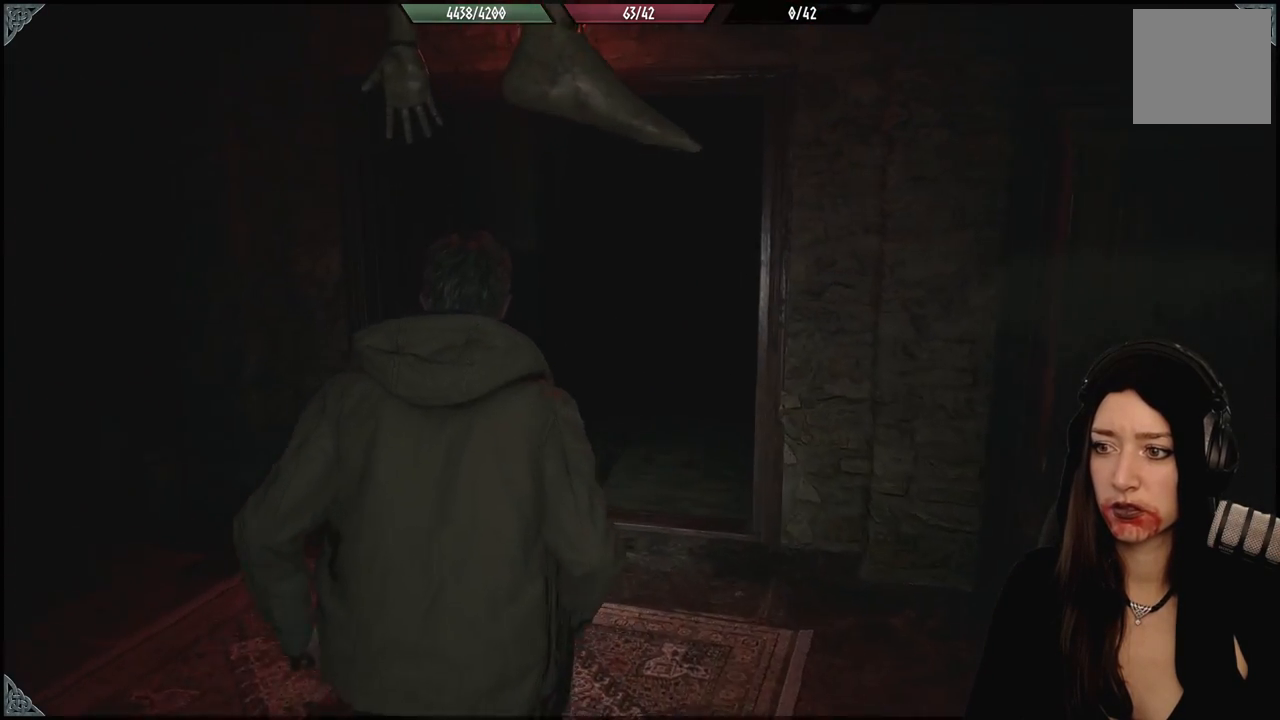
{"dt_ms": 1000, "buttons": [], "left_stick": "center", "right_stick": "center", "events": [[50, "right_stick", "right"], [517, "right_stick", "center"], [817, "left_stick", "center"]]}
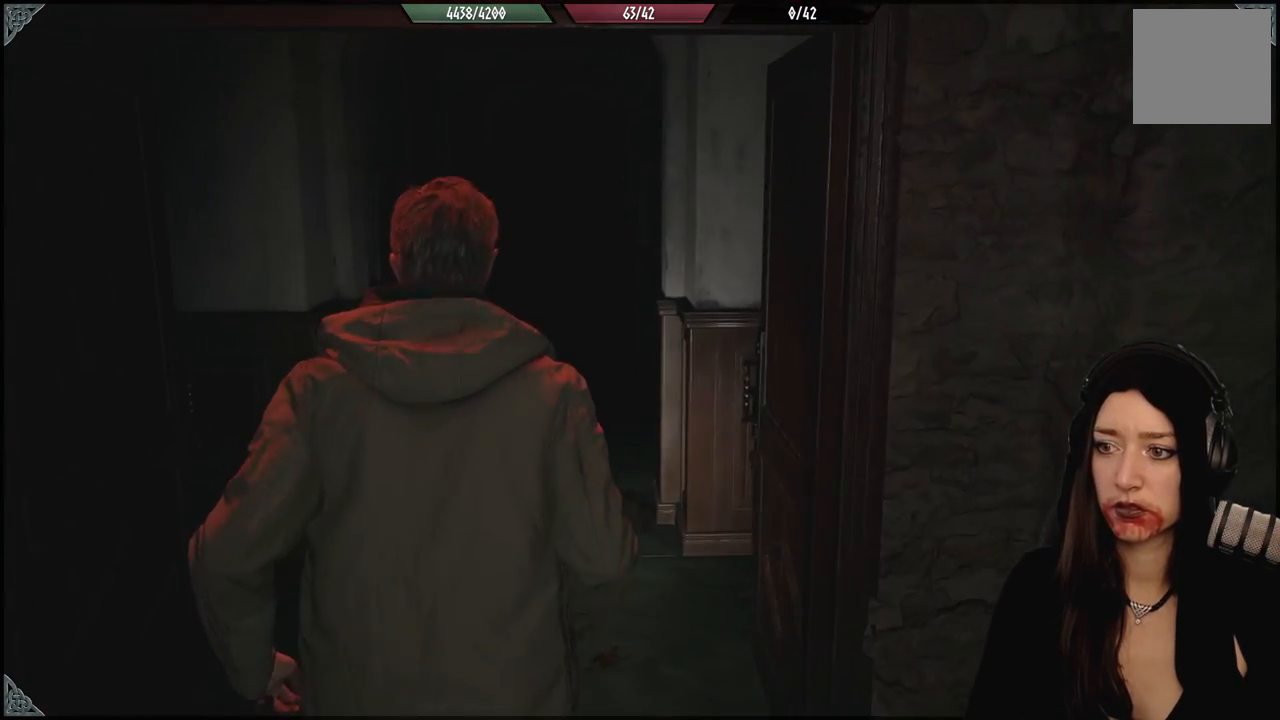
{"dt_ms": 500, "buttons": [], "left_stick": "center", "right_stick": "center", "events": []}